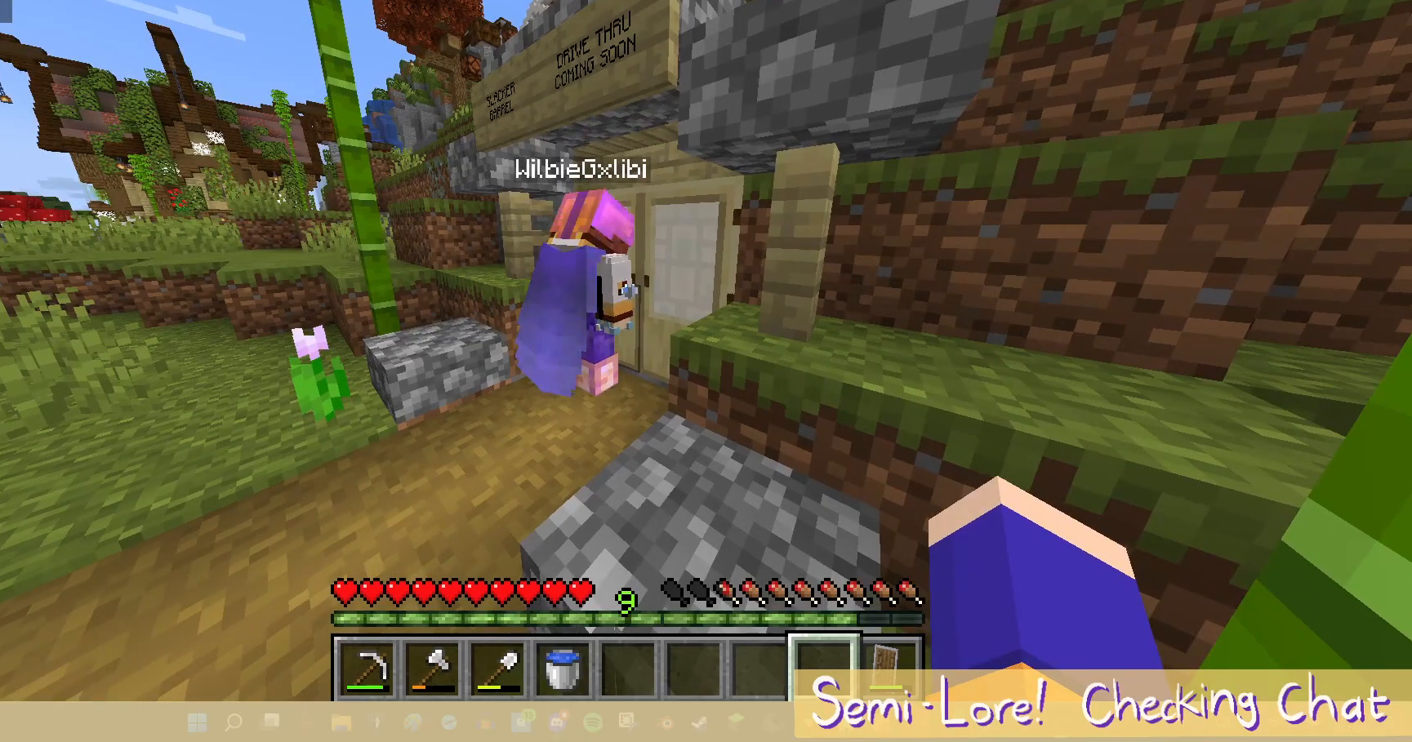
Gameplay with keyboard and mouse; each line is a JSON object with the keys and mouse buttons held at the frame after it. "events" lists presses ("down") and releases ("up") of "a", "d", "s", "w", "mouse_left" and "mouse_right" between this image and that frame as [ms after this image, input, new state], when the widget could be followed in between. "mouse_left", "mouse_right" = the "left", "right" buttons of the "mouse" list. No other keys are recorded. Fast repeated clicks can show as one long hold. Mouse movement is not recorded.
{"keys": [], "mouse": [], "events": [[283, "a", "down"], [433, "a", "up"]]}
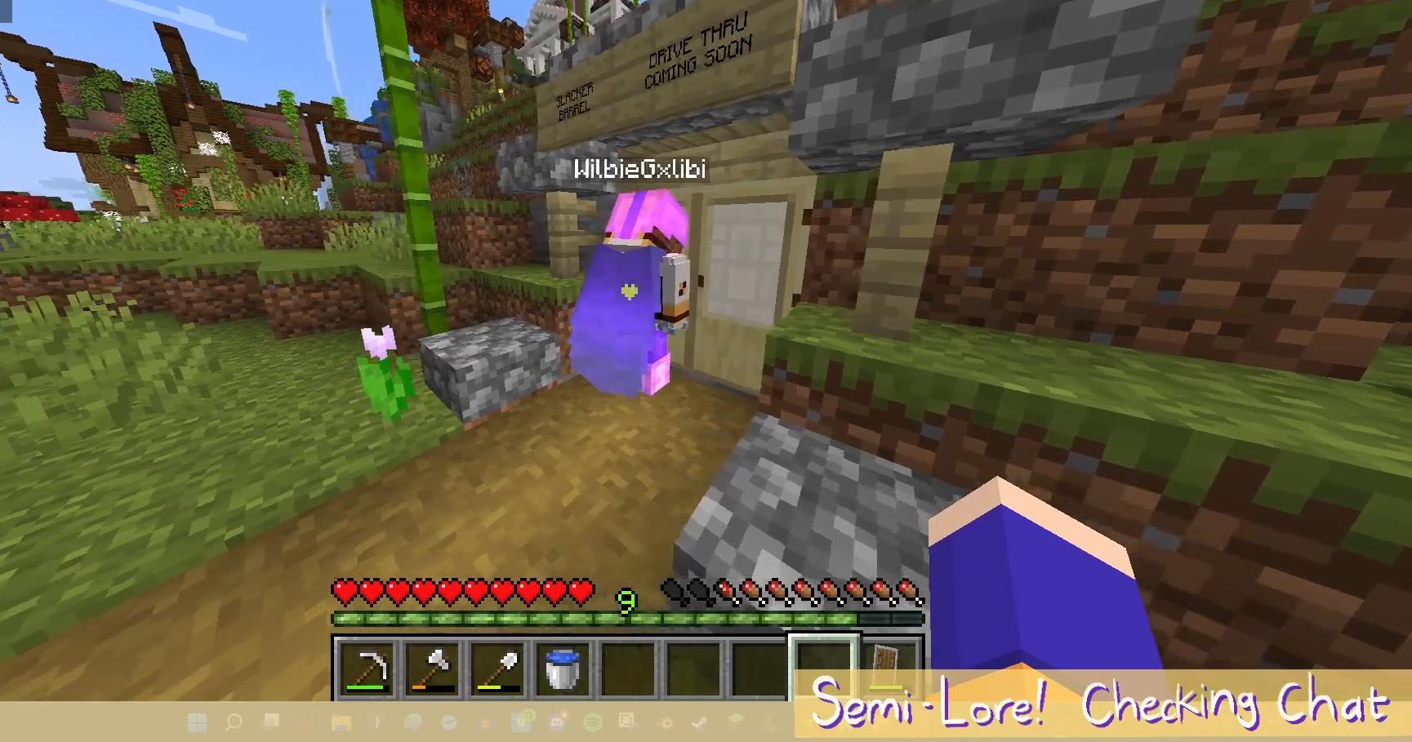
{"keys": ["w"], "mouse": [], "events": [[167, "a", "down"], [400, "w", "down"], [500, "a", "up"]]}
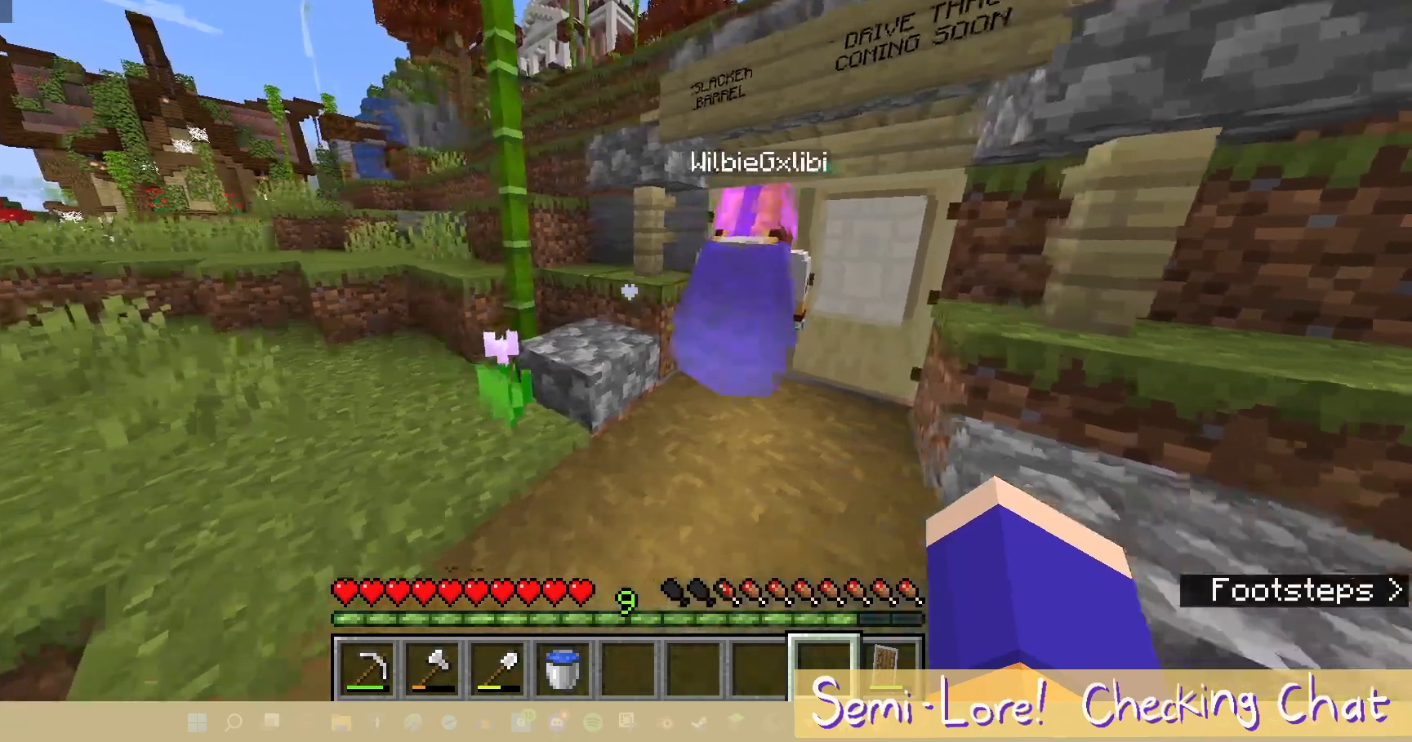
{"keys": ["a", "w"], "mouse": [], "events": [[183, "a", "down"]]}
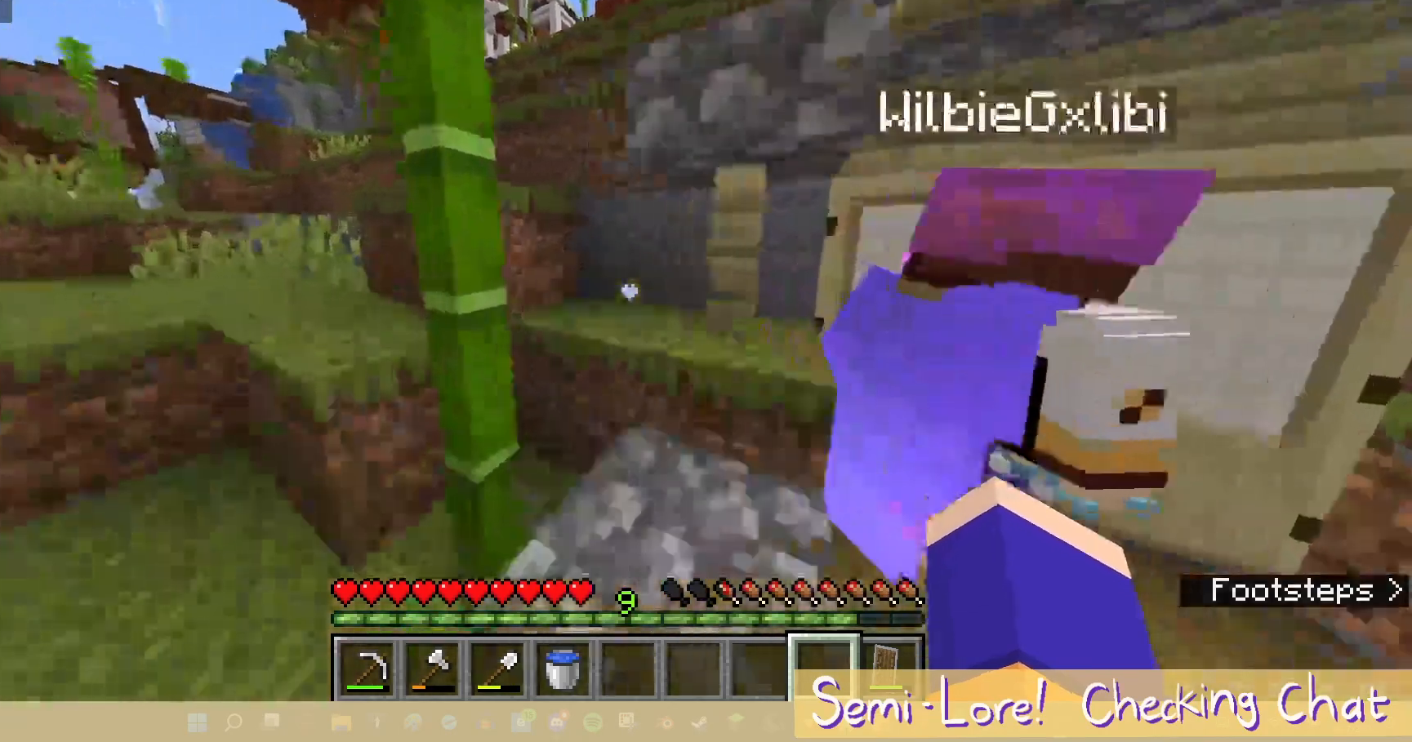
{"keys": ["a", "w"], "mouse": []}
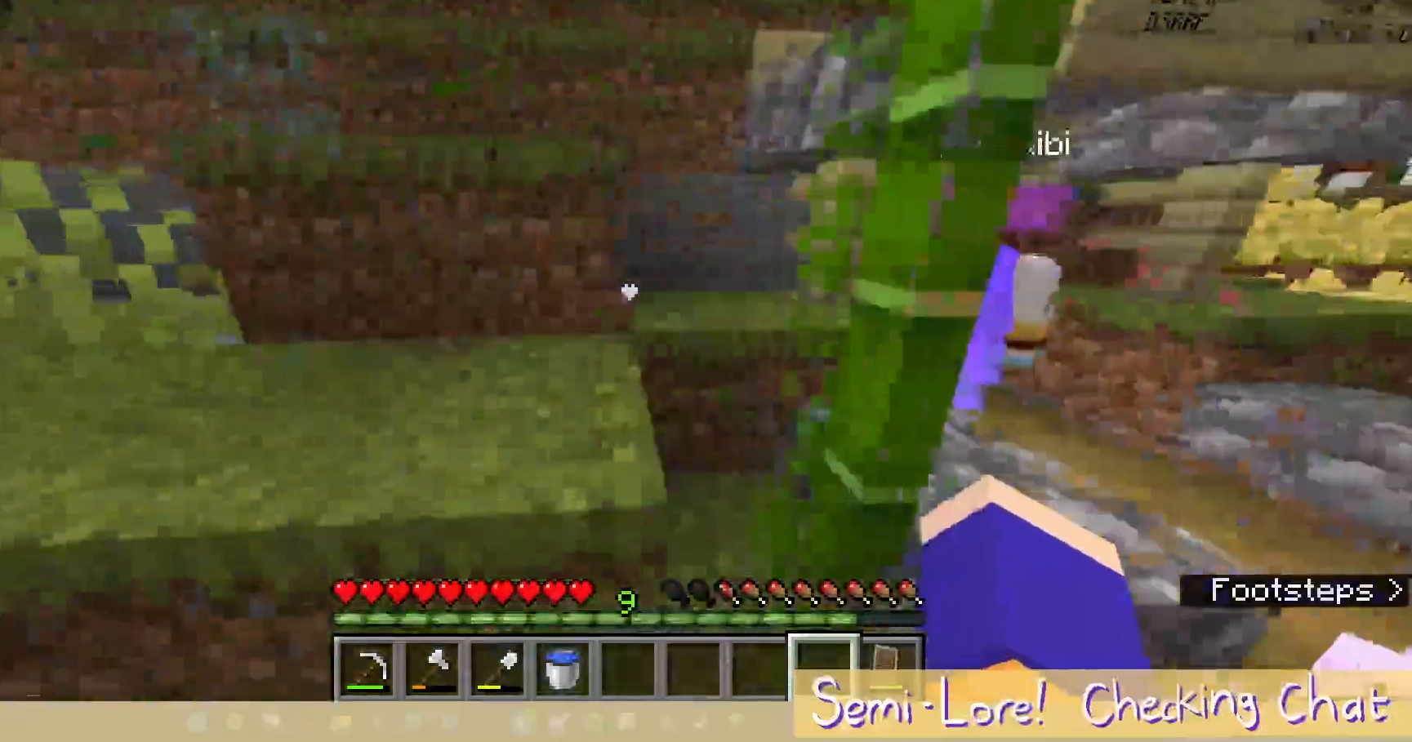
{"keys": ["w"], "mouse": [], "events": [[250, "a", "up"]]}
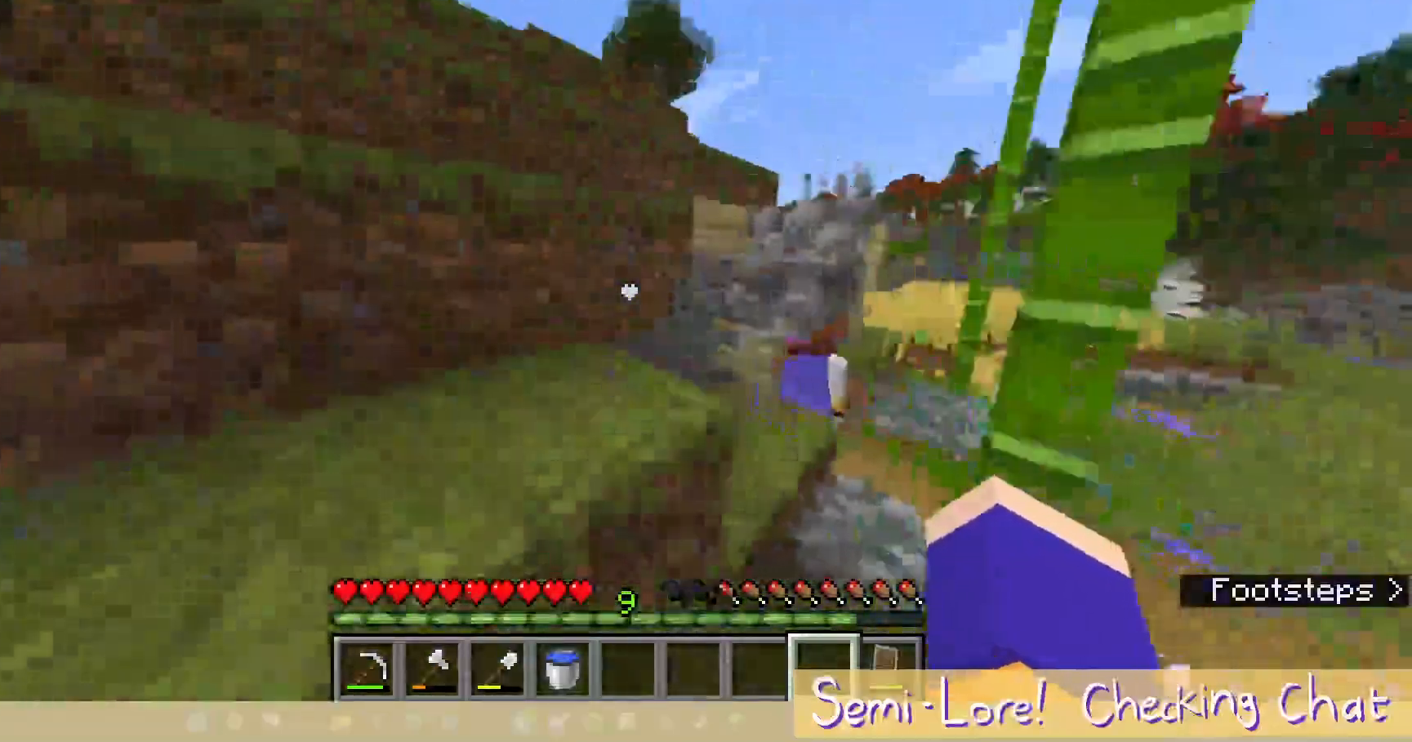
{"keys": ["a", "w"], "mouse": [], "events": [[283, "a", "down"]]}
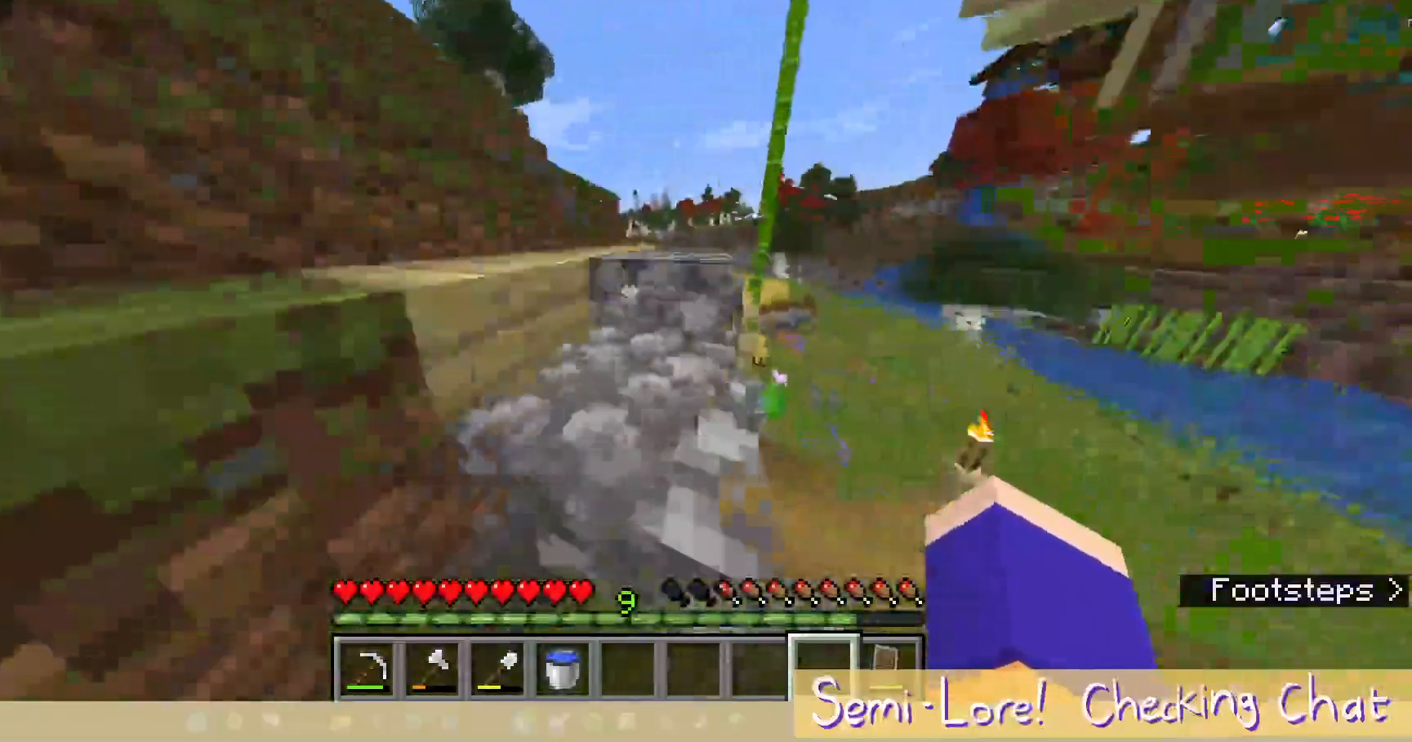
{"keys": [], "mouse": [], "events": [[33, "a", "up"], [383, "w", "up"]]}
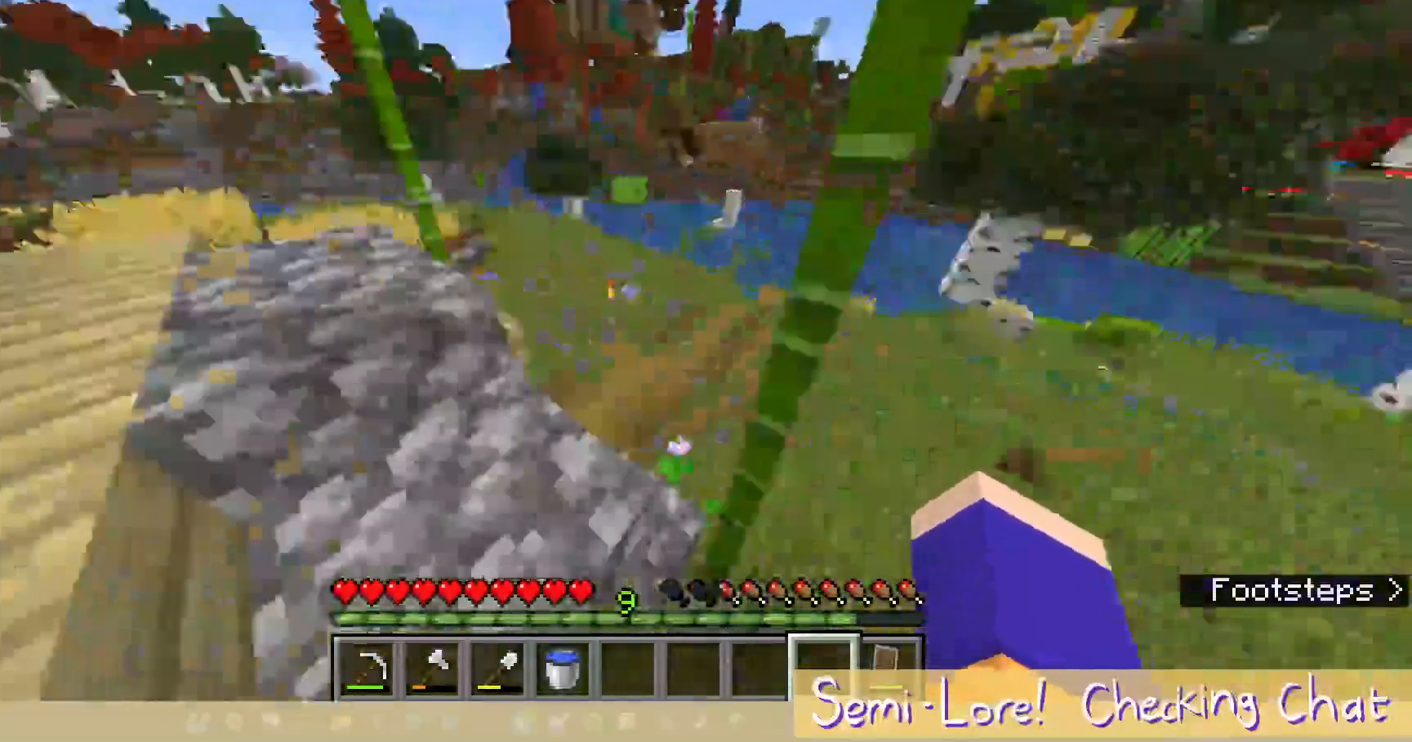
{"keys": ["d"], "mouse": [], "events": [[50, "d", "down"], [200, "w", "down"], [483, "w", "up"]]}
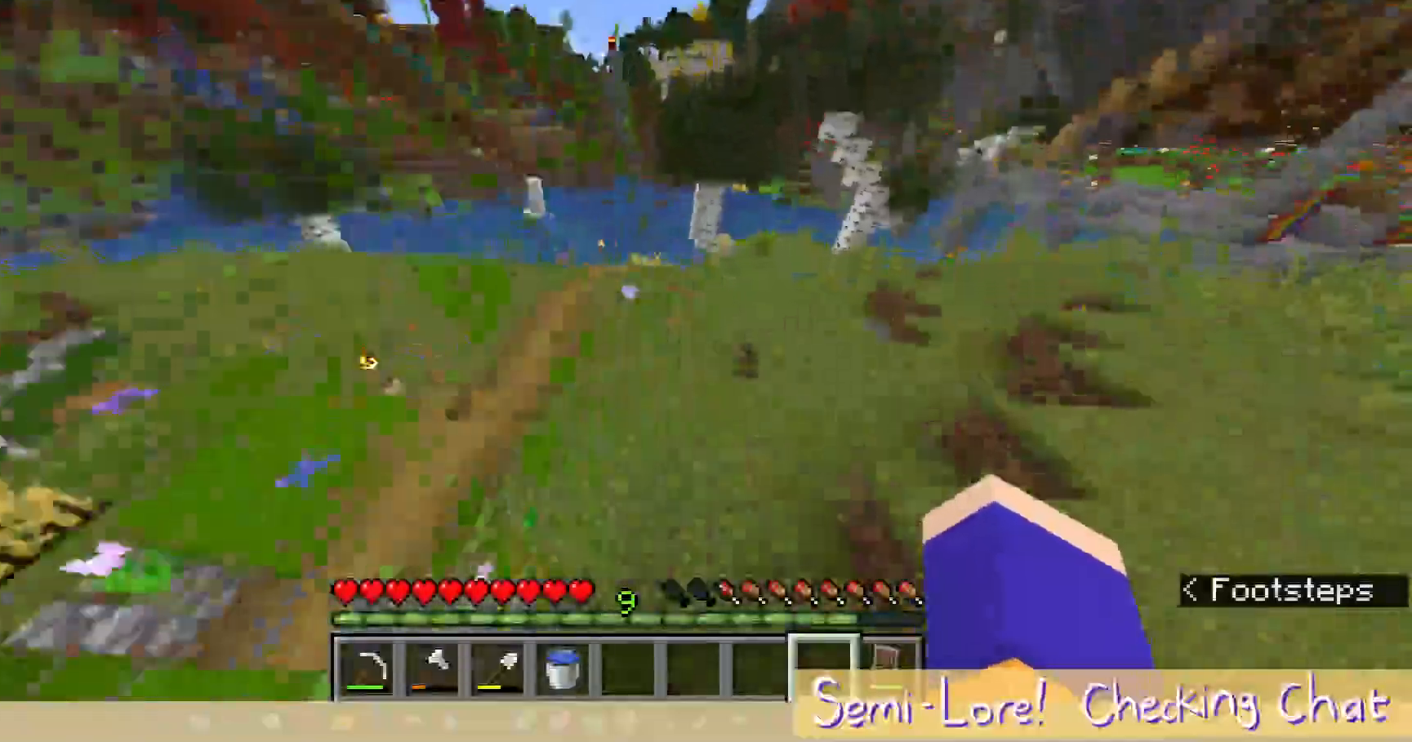
{"keys": [], "mouse": [], "events": [[483, "d", "up"]]}
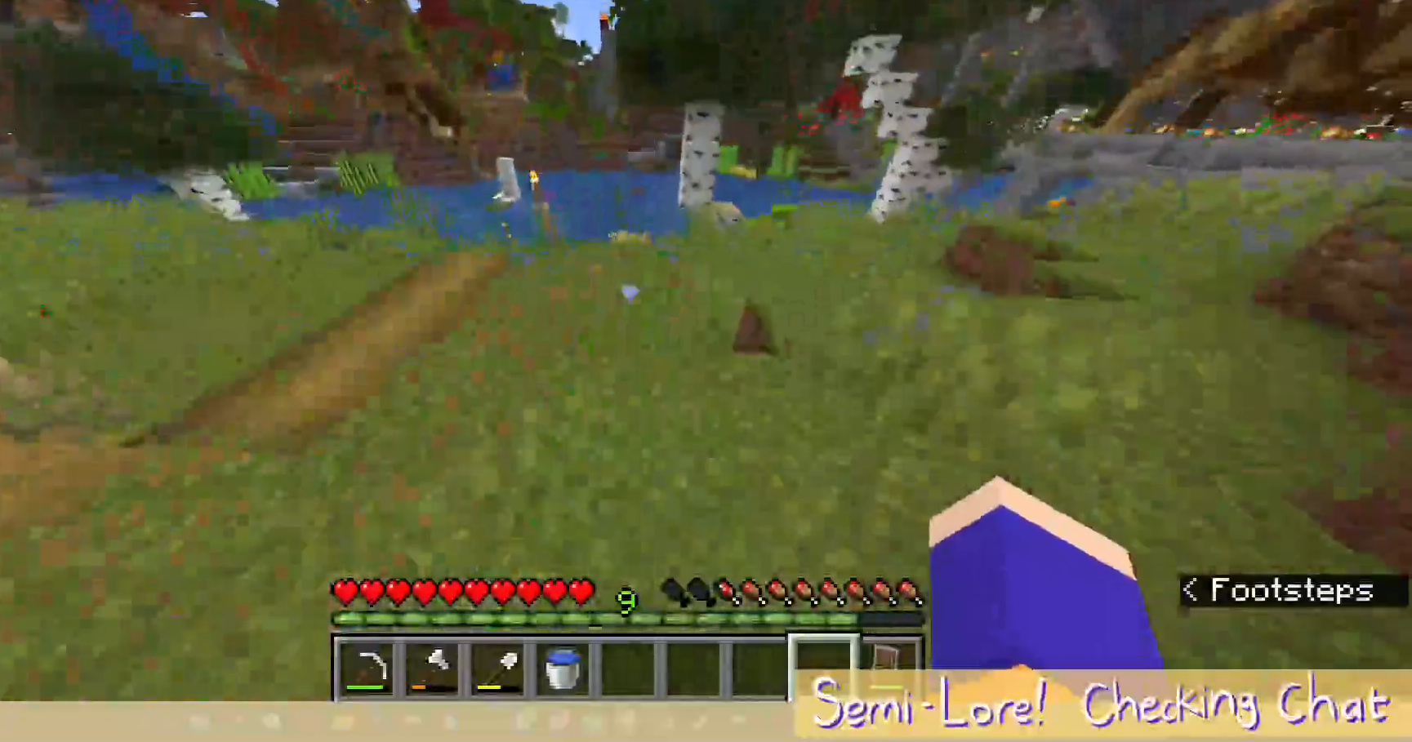
{"keys": [], "mouse": [], "events": [[183, "w", "down"], [333, "w", "up"]]}
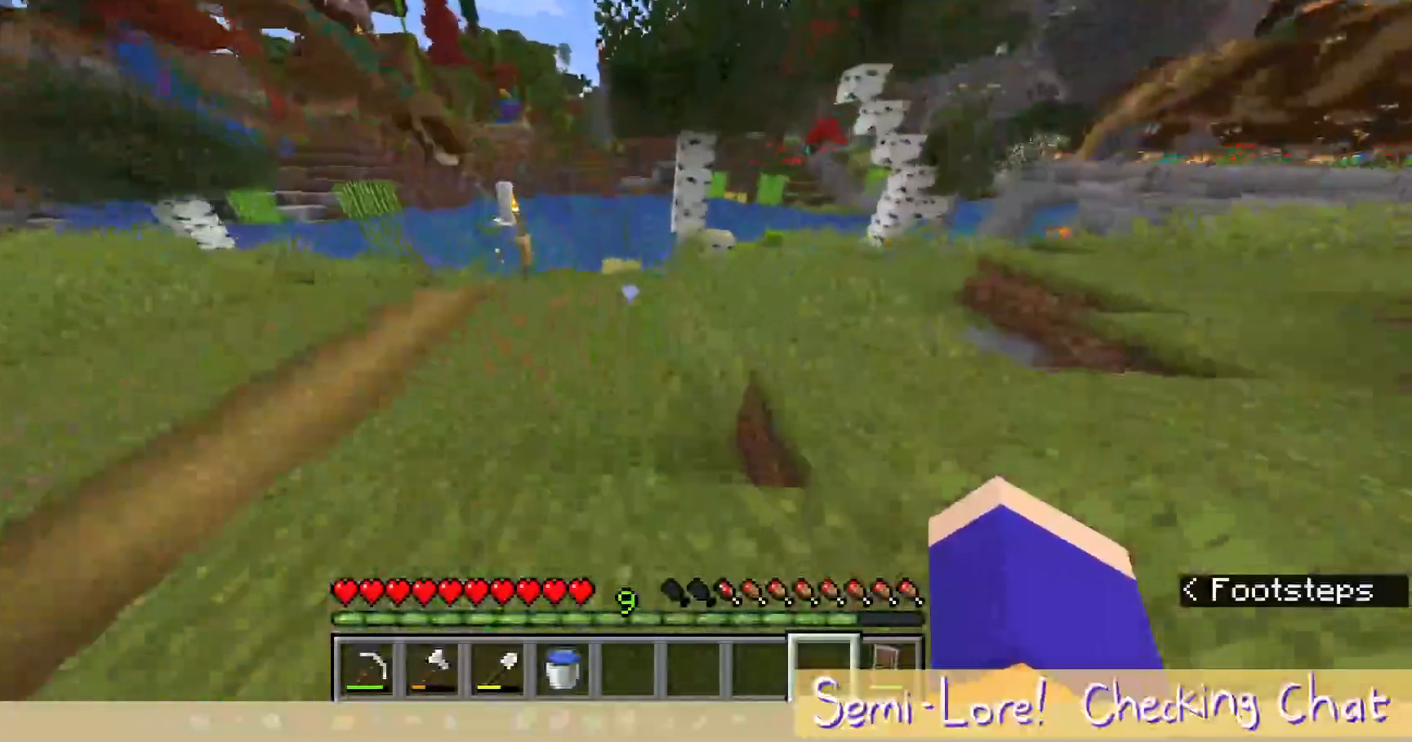
{"keys": ["a"], "mouse": [], "events": [[500, "a", "down"]]}
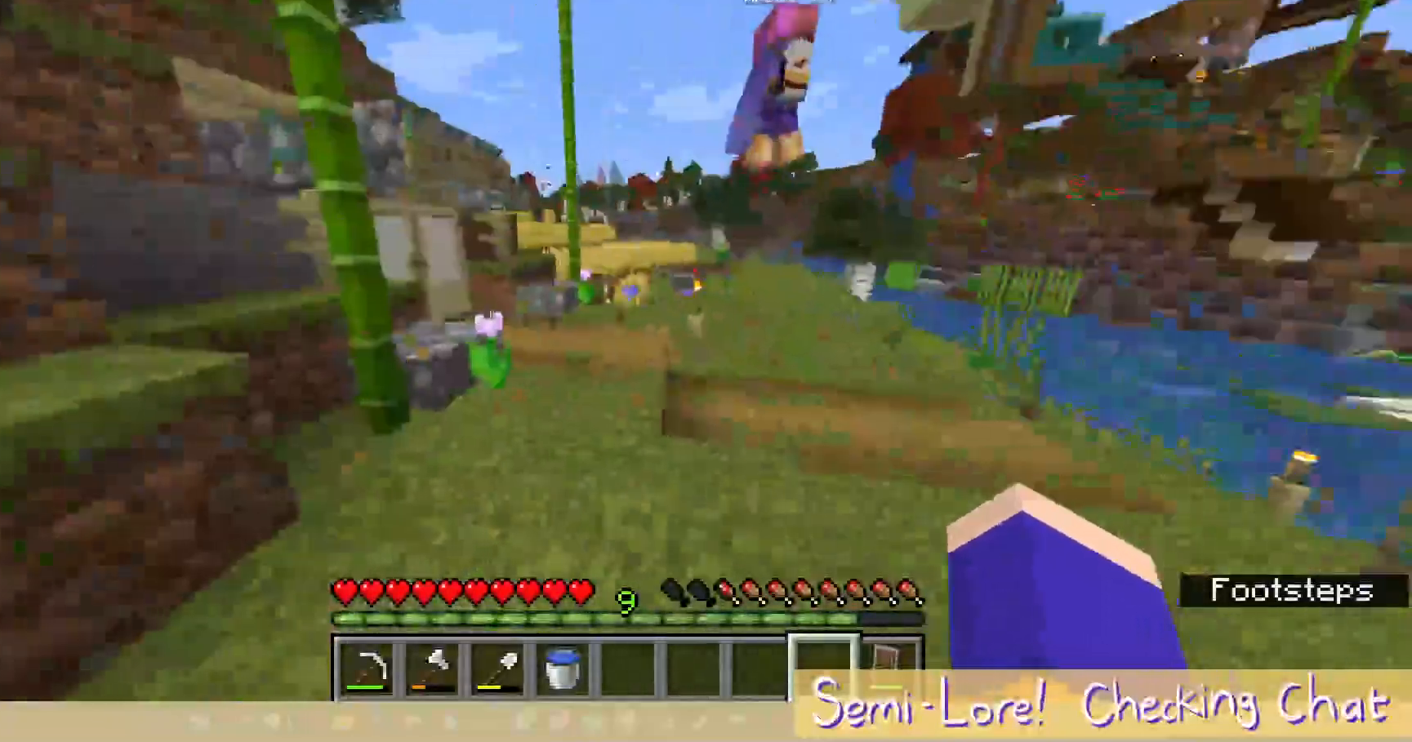
{"keys": ["w"], "mouse": [], "events": [[283, "a", "up"], [433, "w", "down"]]}
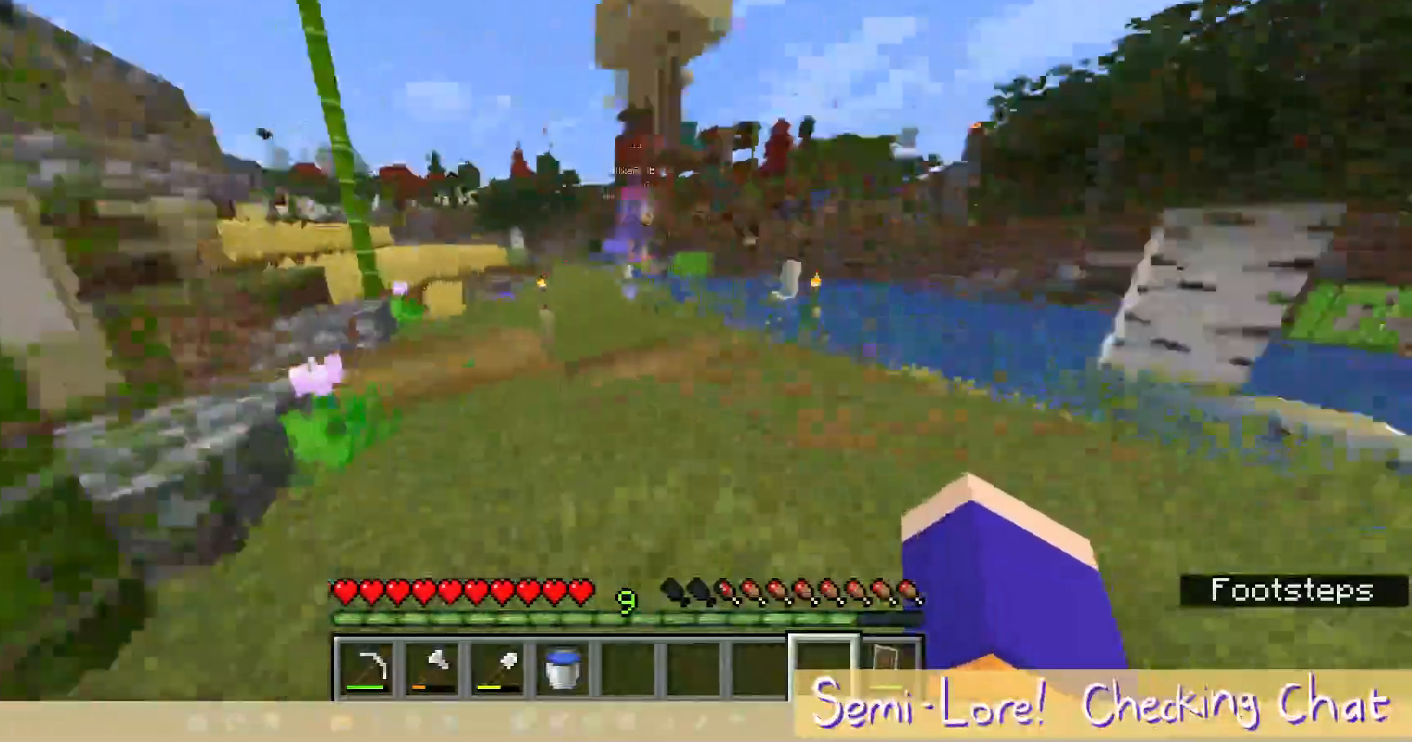
{"keys": ["a", "w"], "mouse": [], "events": [[333, "a", "down"]]}
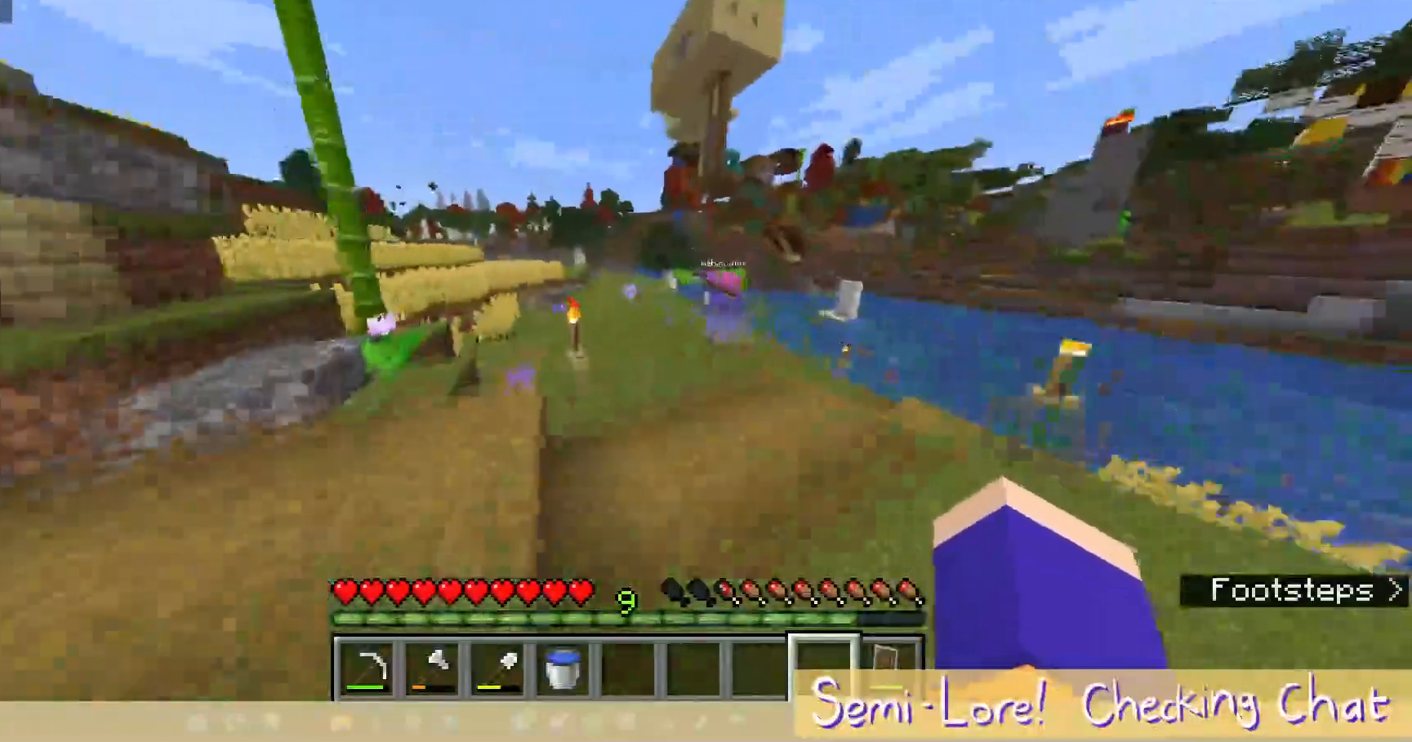
{"keys": ["w"], "mouse": [], "events": [[317, "a", "up"]]}
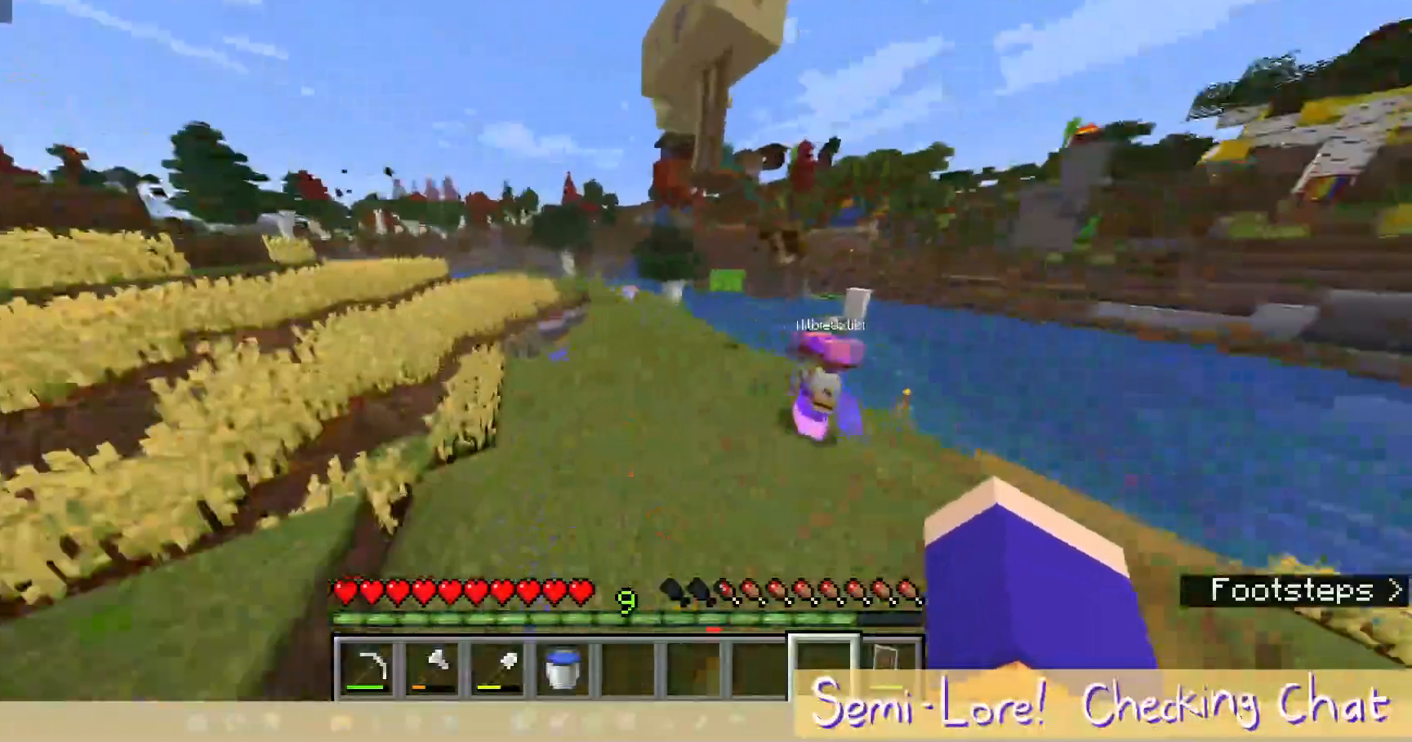
{"keys": ["w"], "mouse": [], "events": []}
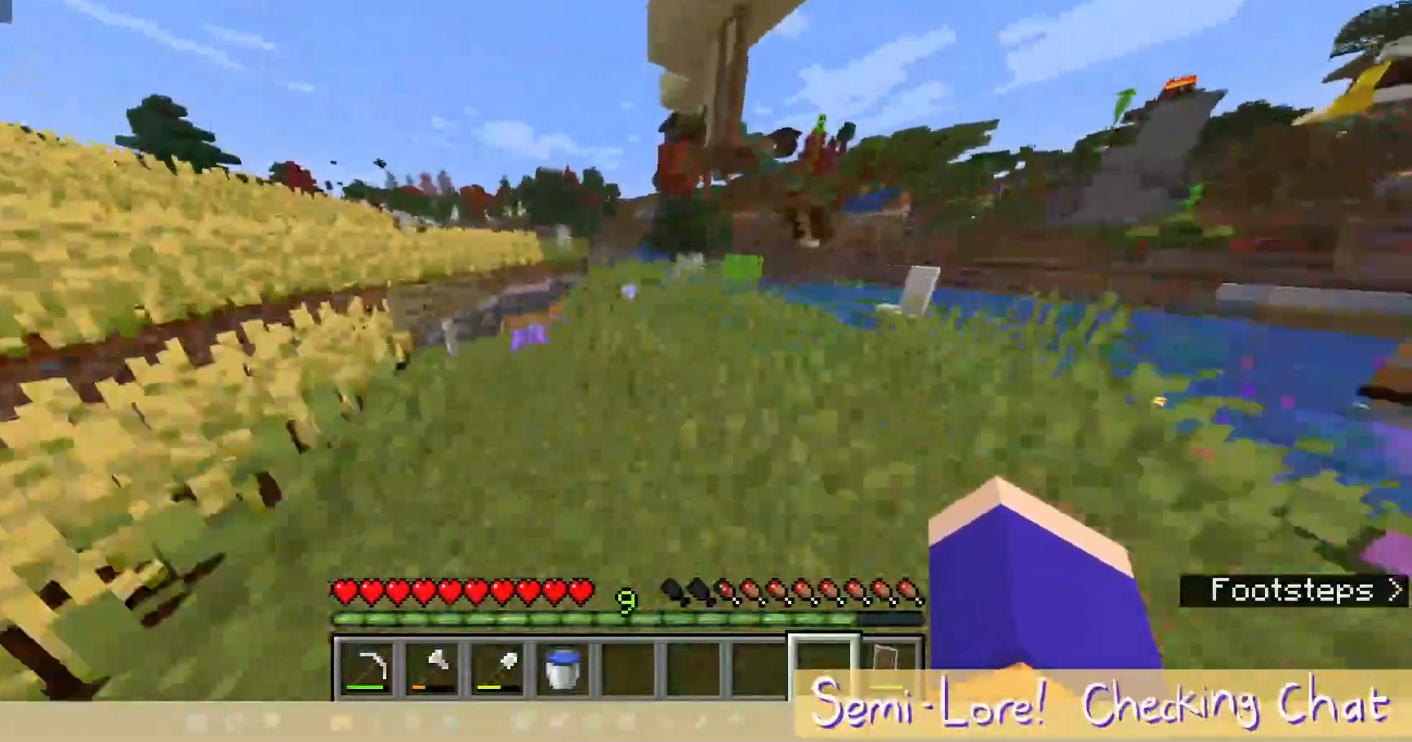
{"keys": ["w"], "mouse": [], "events": []}
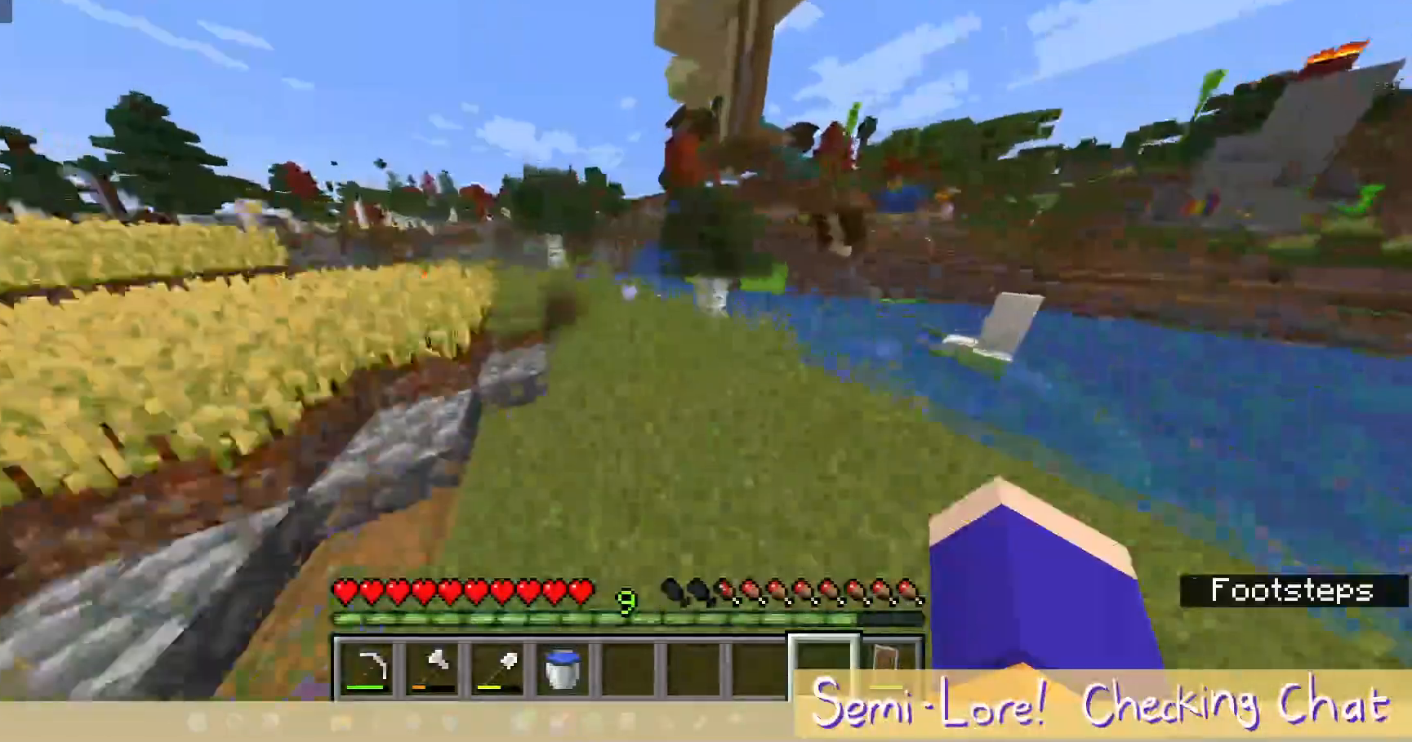
{"keys": ["w"], "mouse": [], "events": []}
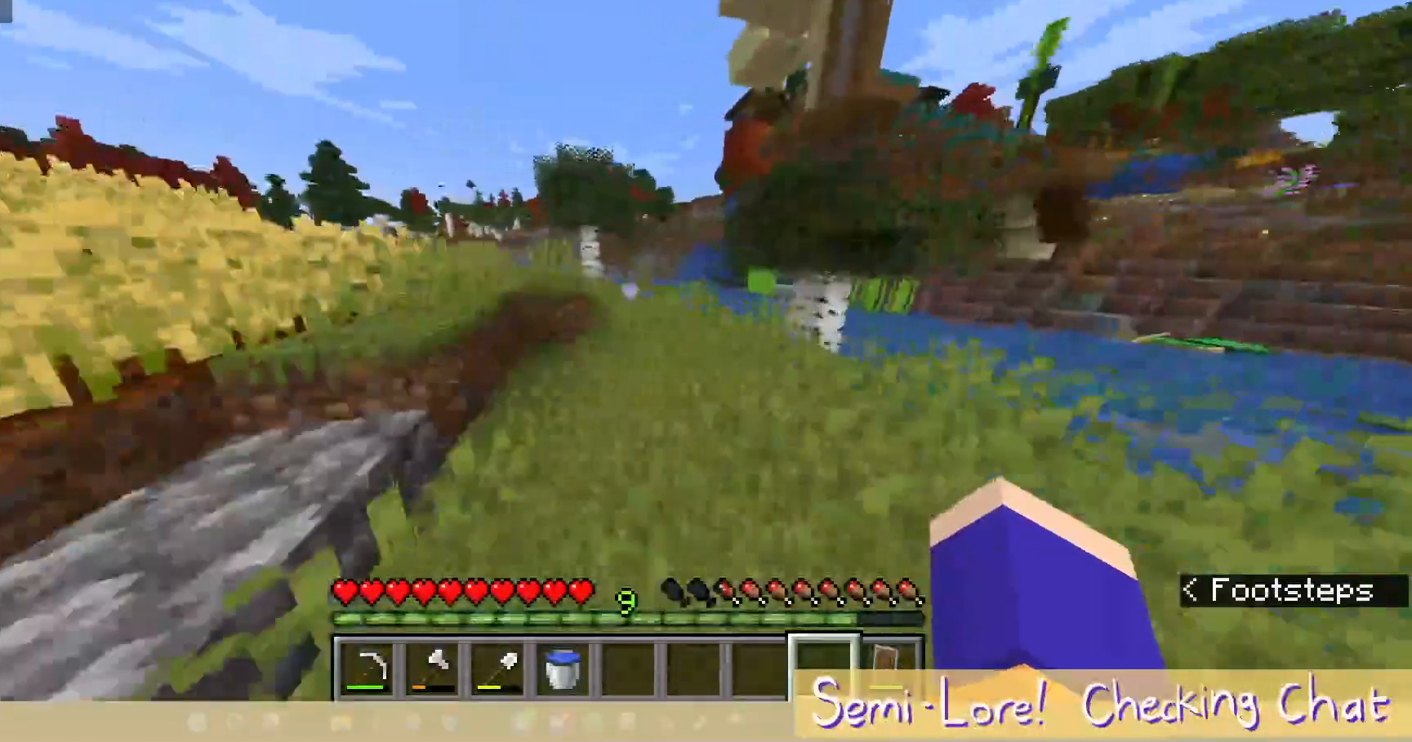
{"keys": ["d"], "mouse": [], "events": [[383, "d", "down"], [383, "w", "up"]]}
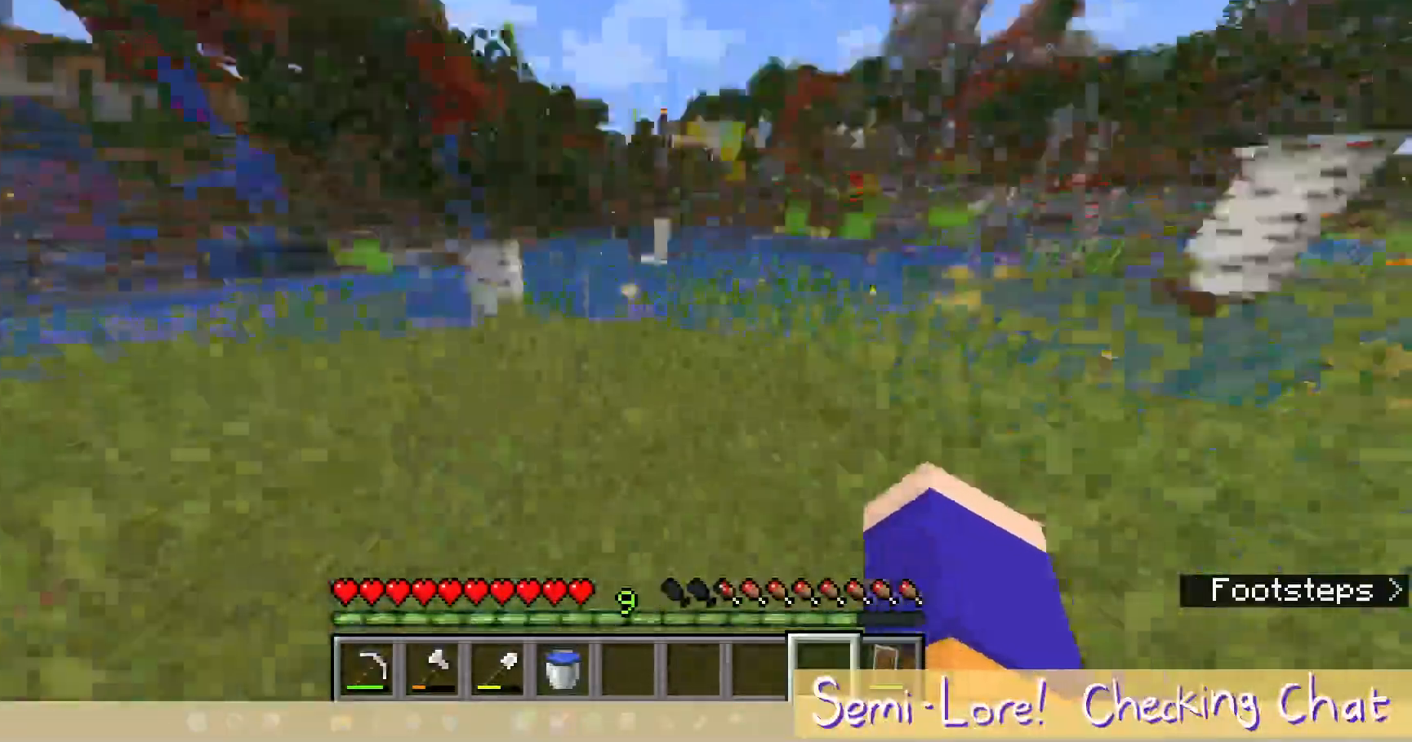
{"keys": ["s"], "mouse": []}
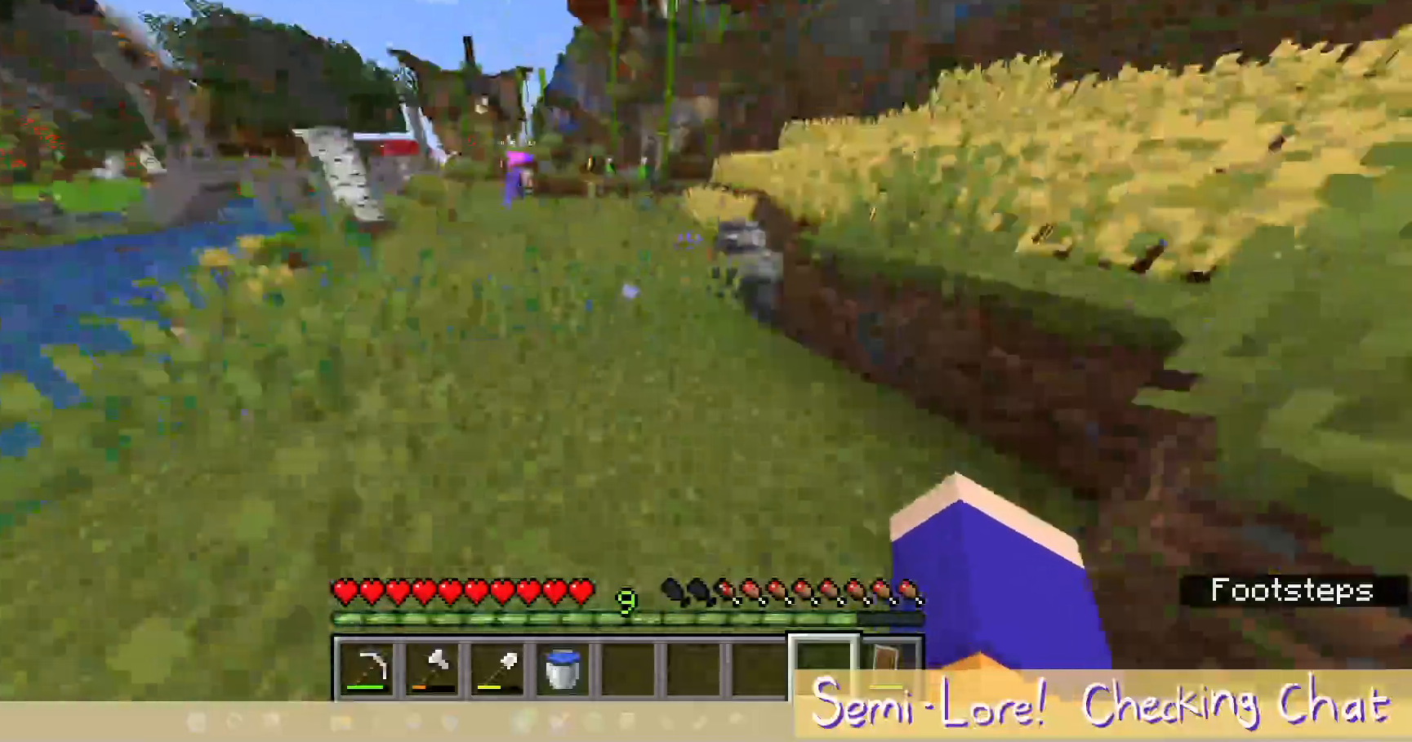
{"keys": ["a", "w"], "mouse": [], "events": [[117, "s", "up"], [450, "a", "down"], [467, "w", "down"]]}
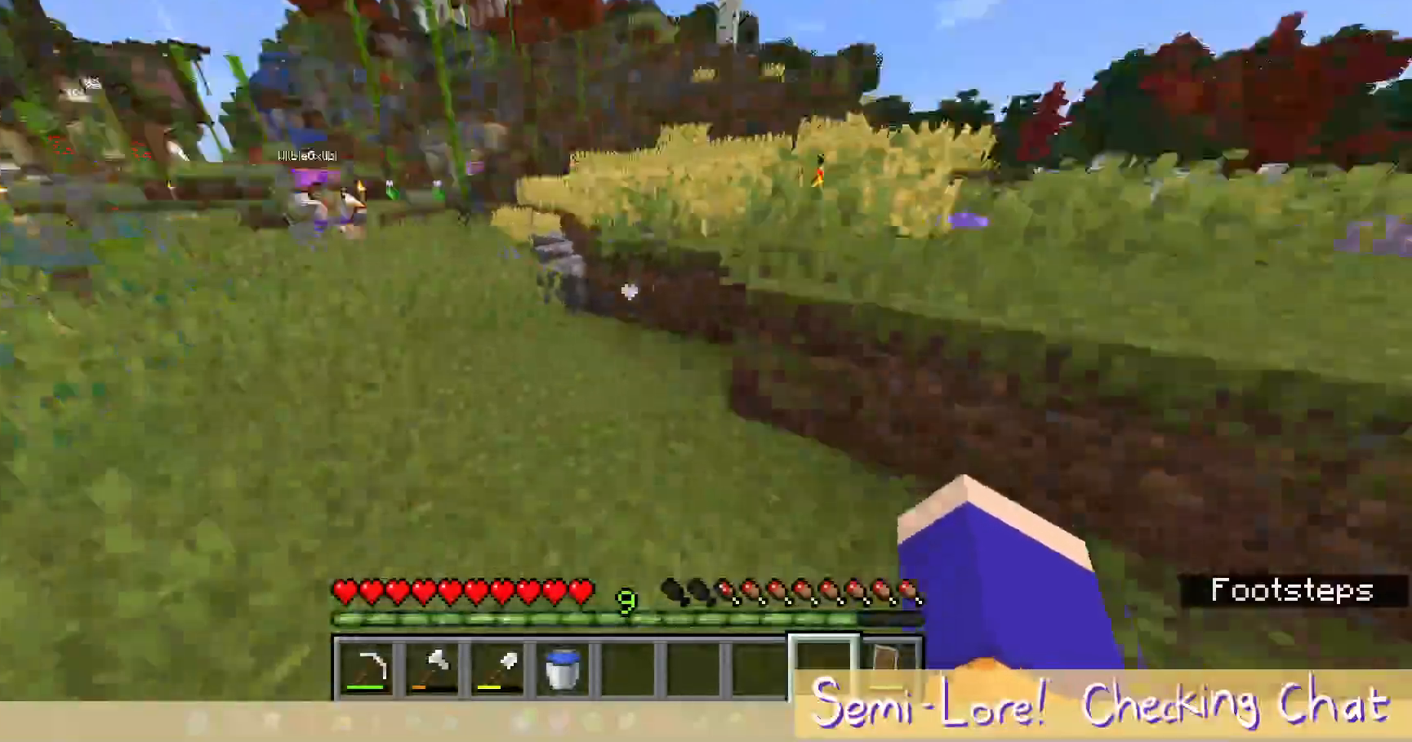
{"keys": ["d"], "mouse": []}
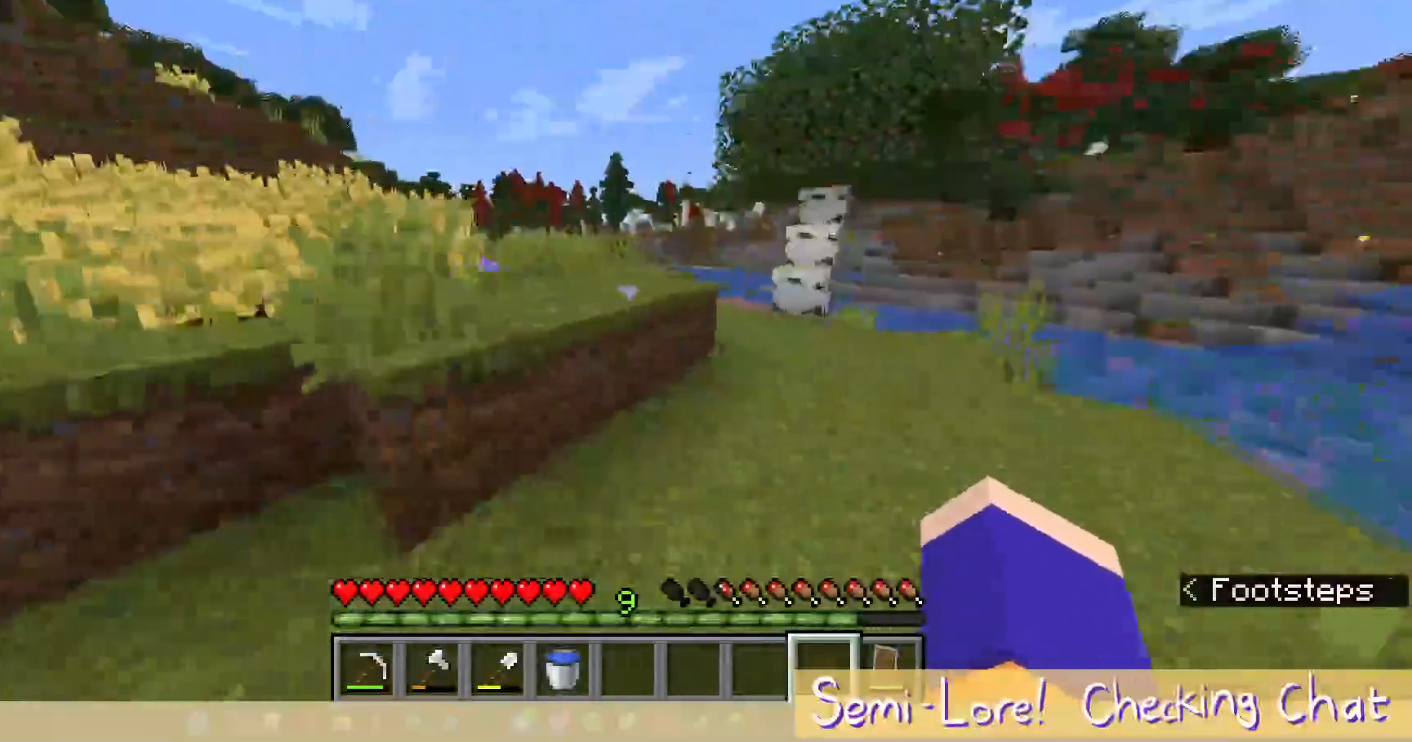
{"keys": ["w"], "mouse": [], "events": [[33, "w", "down"], [100, "d", "up"]]}
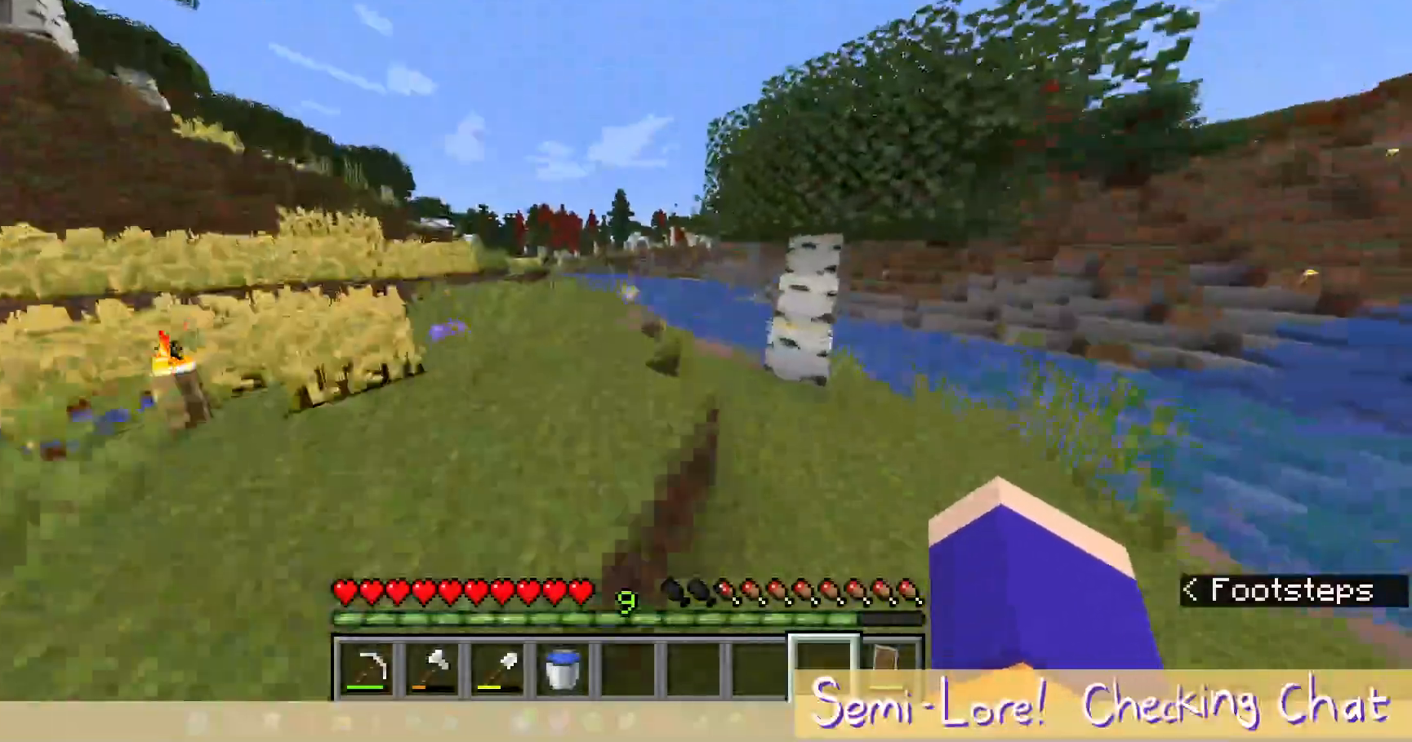
{"keys": ["w"], "mouse": [], "events": [[33, "a", "down"], [350, "a", "up"]]}
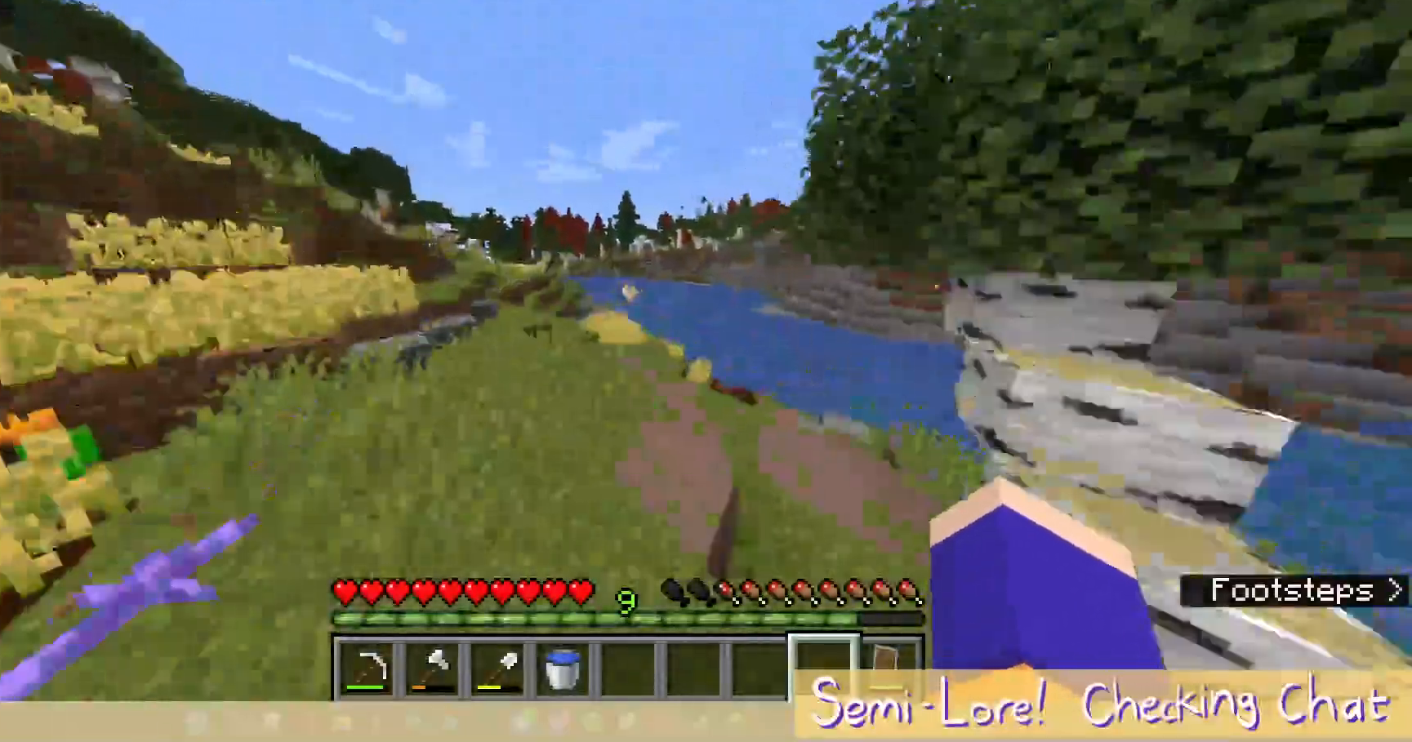
{"keys": ["a", "w"], "mouse": []}
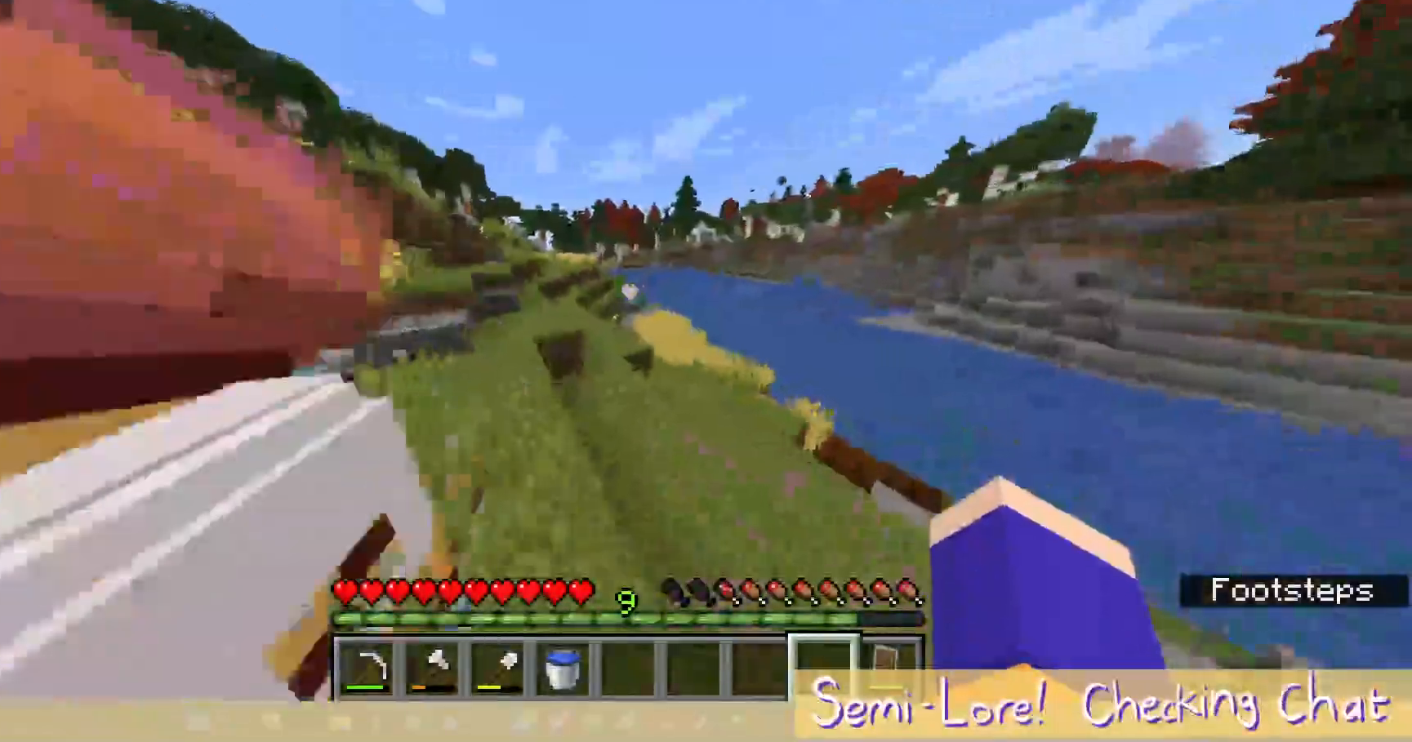
{"keys": ["w"], "mouse": [], "events": [[417, "a", "up"]]}
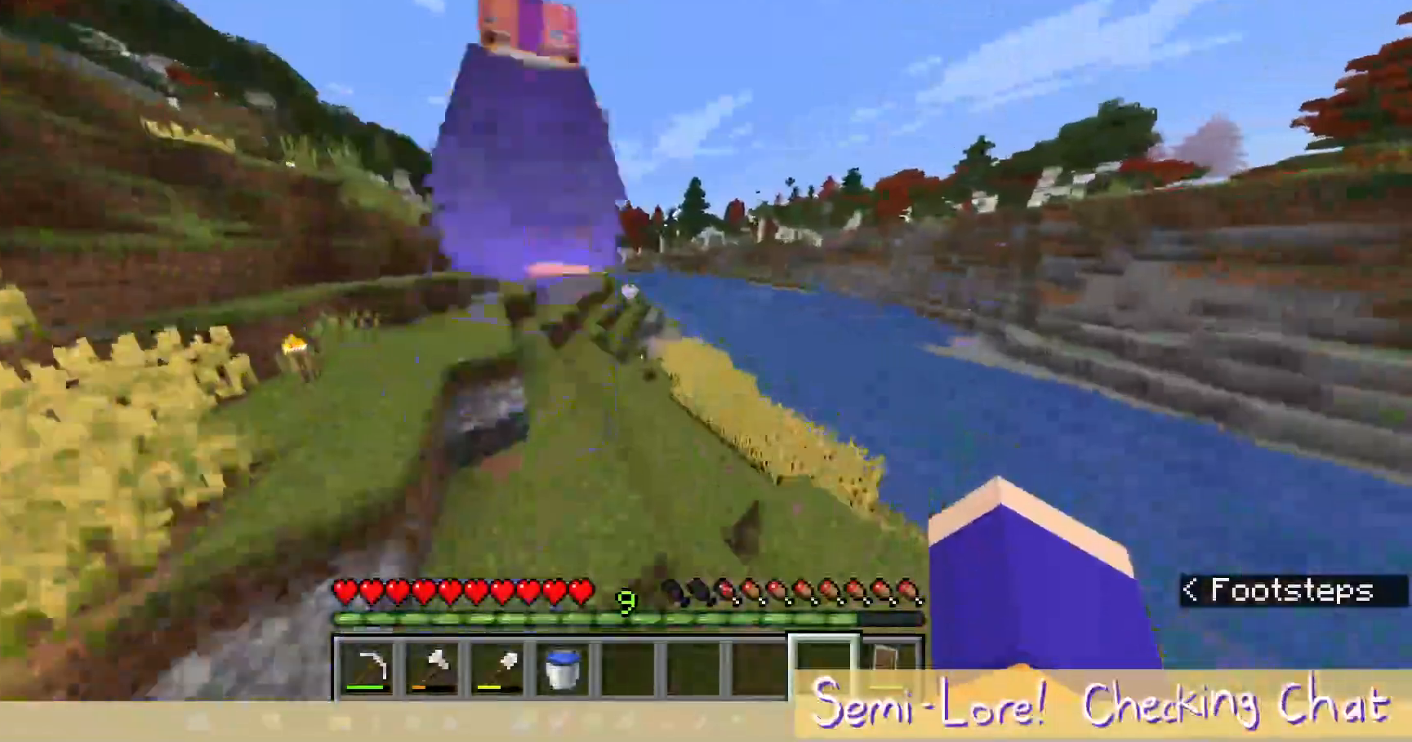
{"keys": ["a", "w"], "mouse": [], "events": [[500, "a", "down"]]}
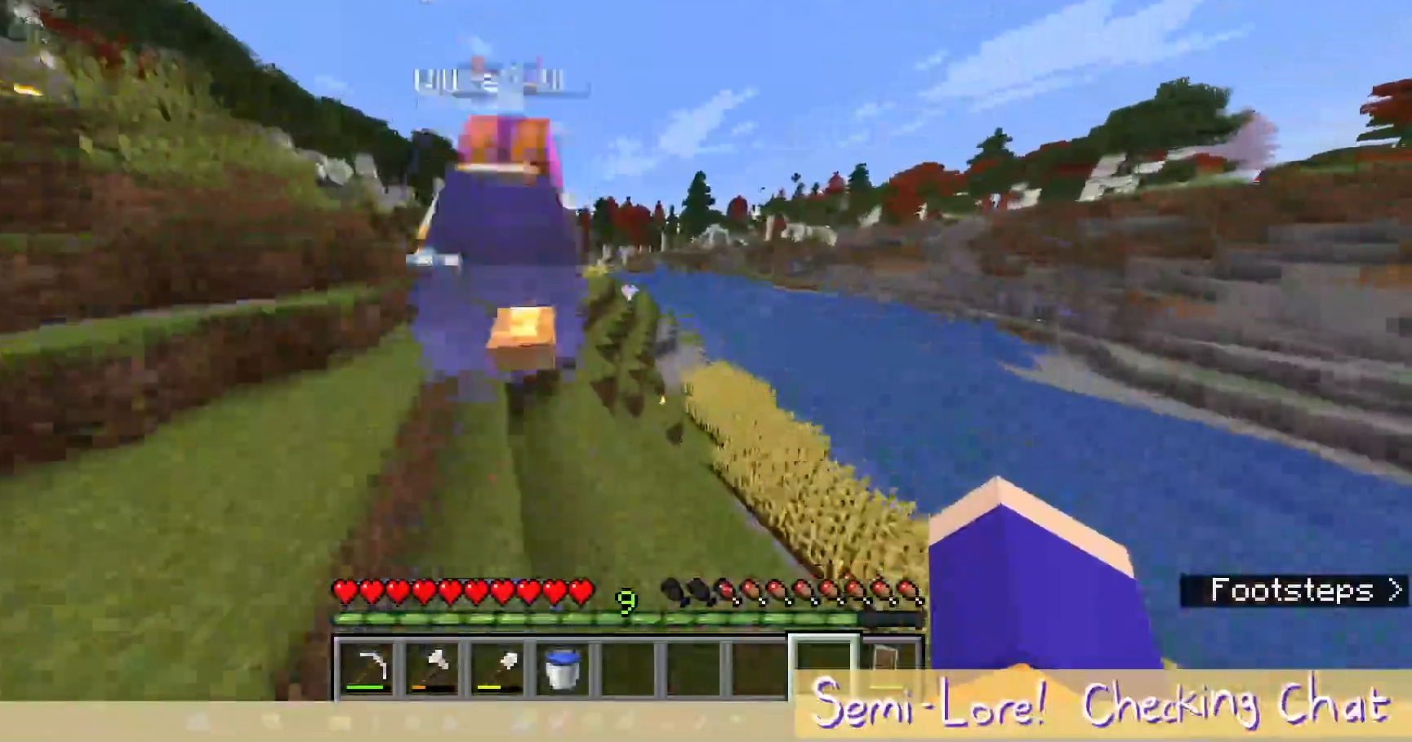
{"keys": ["a", "w"], "mouse": [], "events": []}